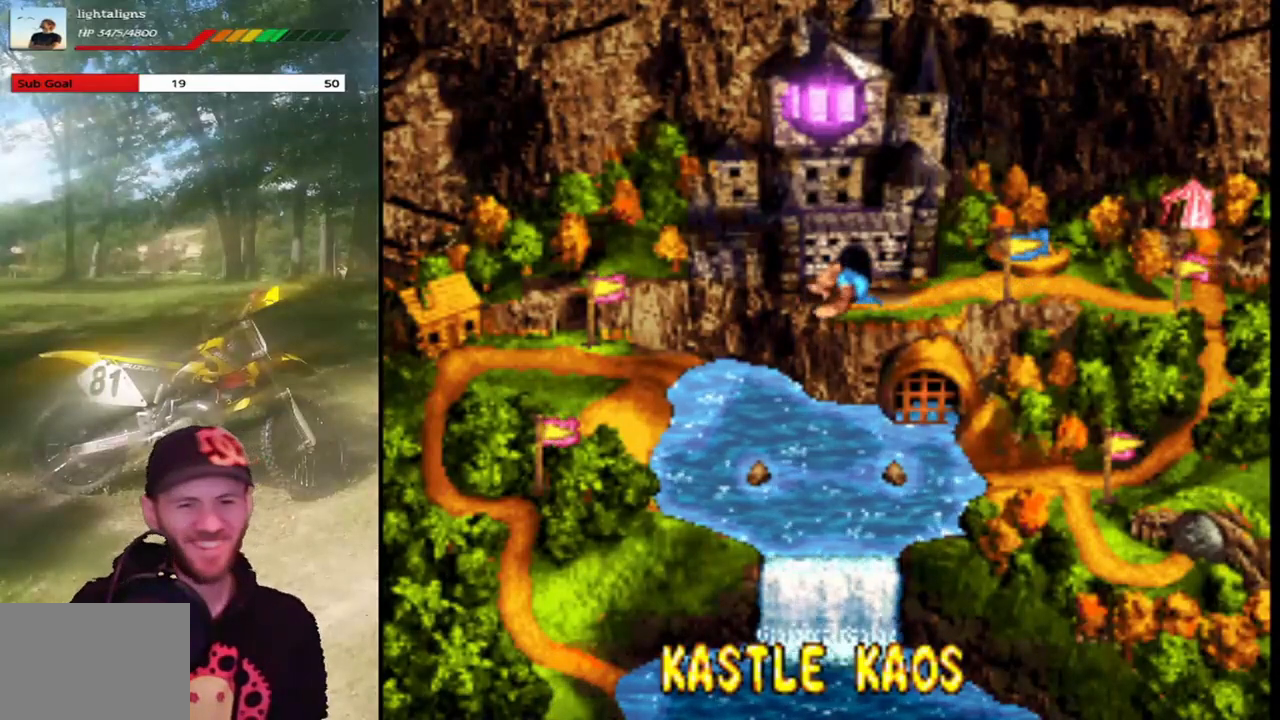
Gameplay with a controller (PlayStation layout); each line is a JSON object with the inputs held at the frame after it. "events" lists button and stick changes between this image and that frame as [ms after this image, input, new state], when the widget could be followed in between. Not read: L3 R3 left_stick right_stick.
{"buttons": ["DPAD_LEFT"], "events": [[67, "DPAD_LEFT", "up"], [167, "DPAD_LEFT", "down"], [334, "DPAD_LEFT", "up"], [467, "DPAD_LEFT", "down"]]}
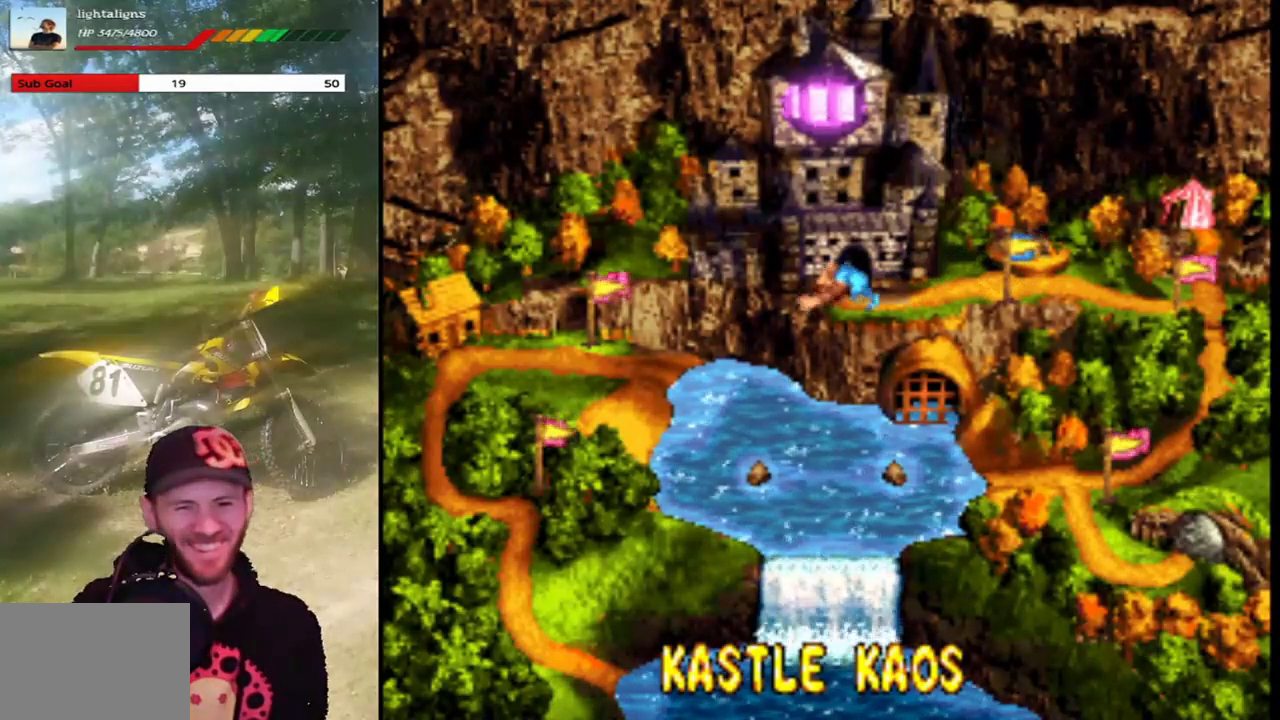
{"buttons": [], "events": [[101, "DPAD_LEFT", "up"]]}
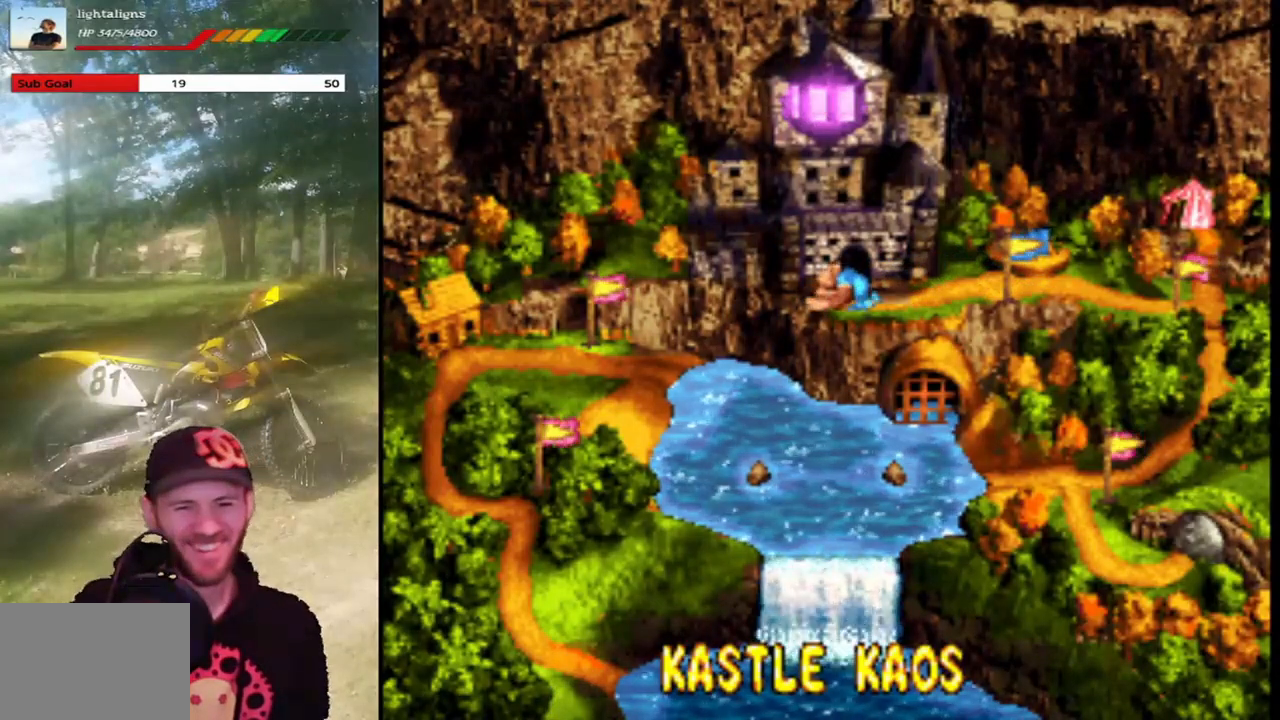
{"buttons": [], "events": []}
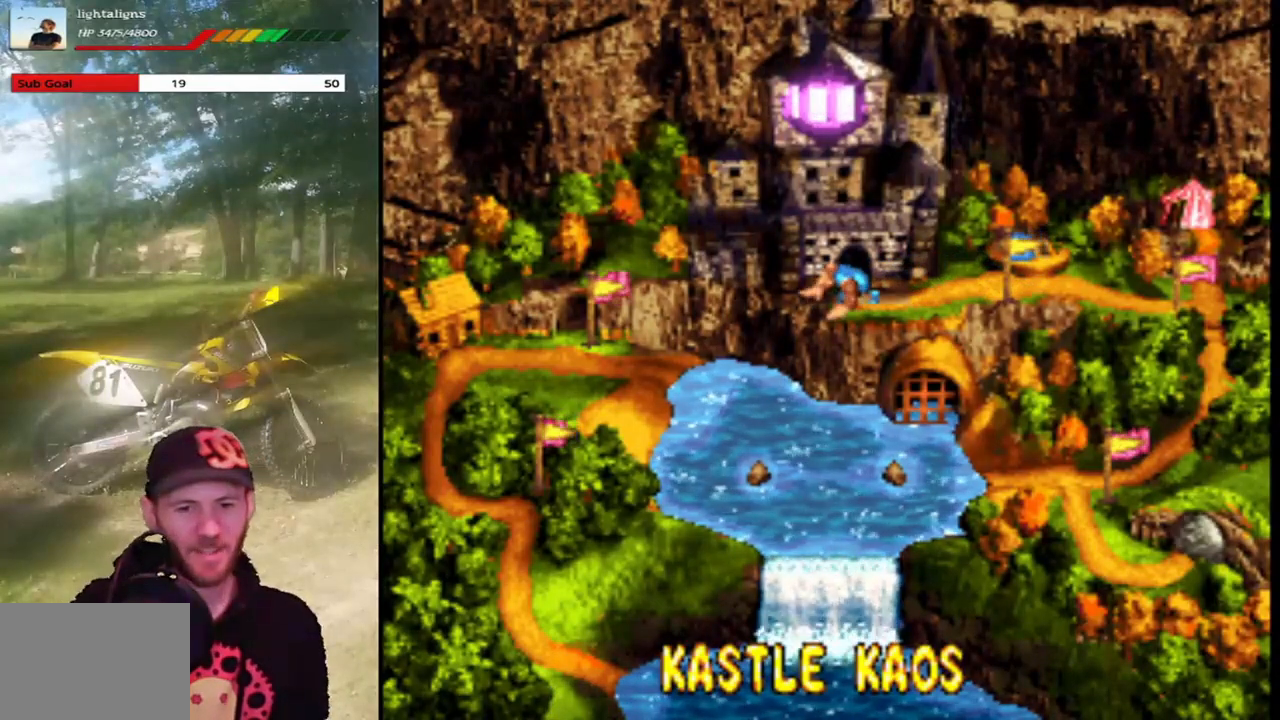
{"buttons": [], "events": []}
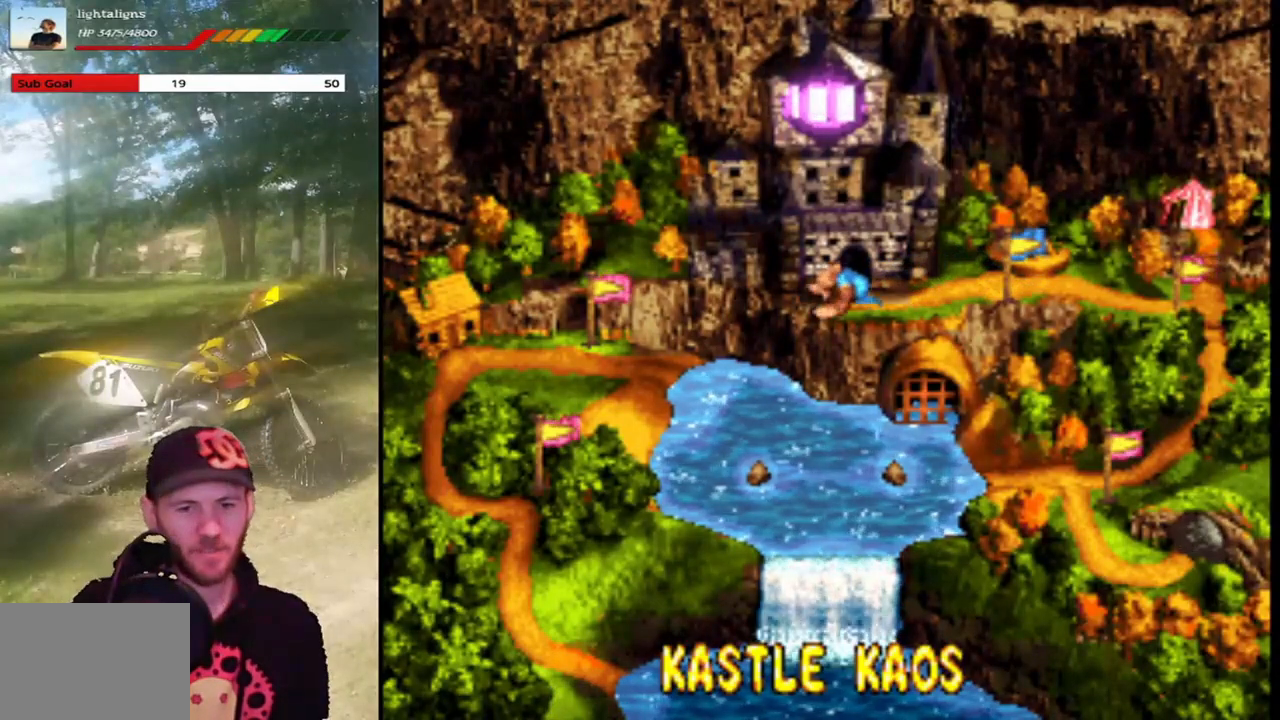
{"buttons": [], "events": [[300, "DPAD_LEFT", "down"], [467, "DPAD_LEFT", "up"]]}
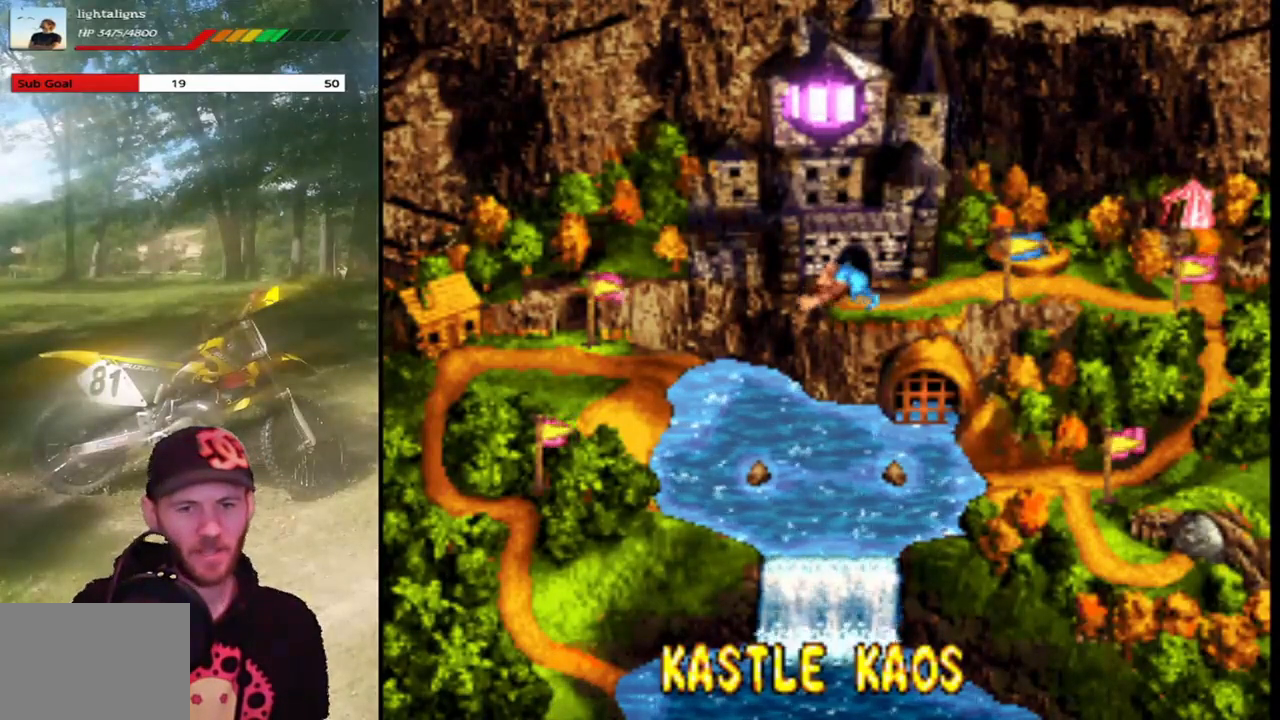
{"buttons": [], "events": [[67, "DPAD_LEFT", "down"], [234, "DPAD_LEFT", "up"]]}
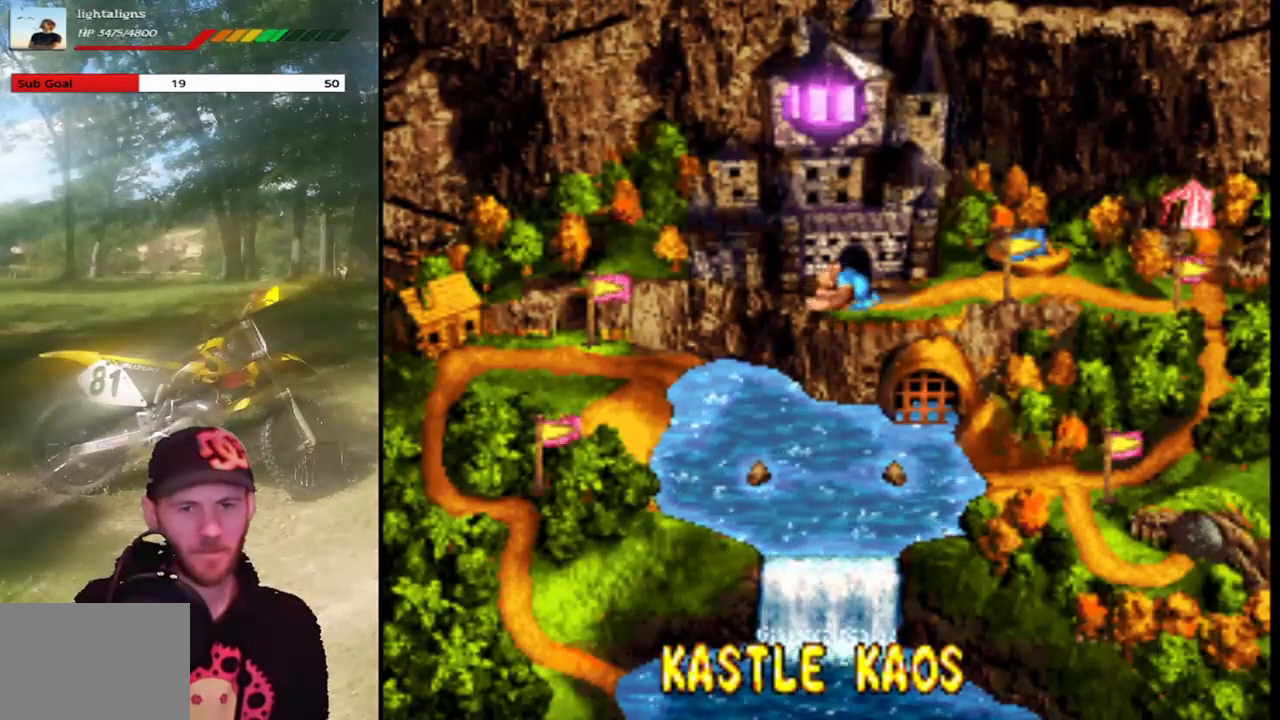
{"buttons": [], "events": [[100, "CROSS", "down"], [200, "CROSS", "up"]]}
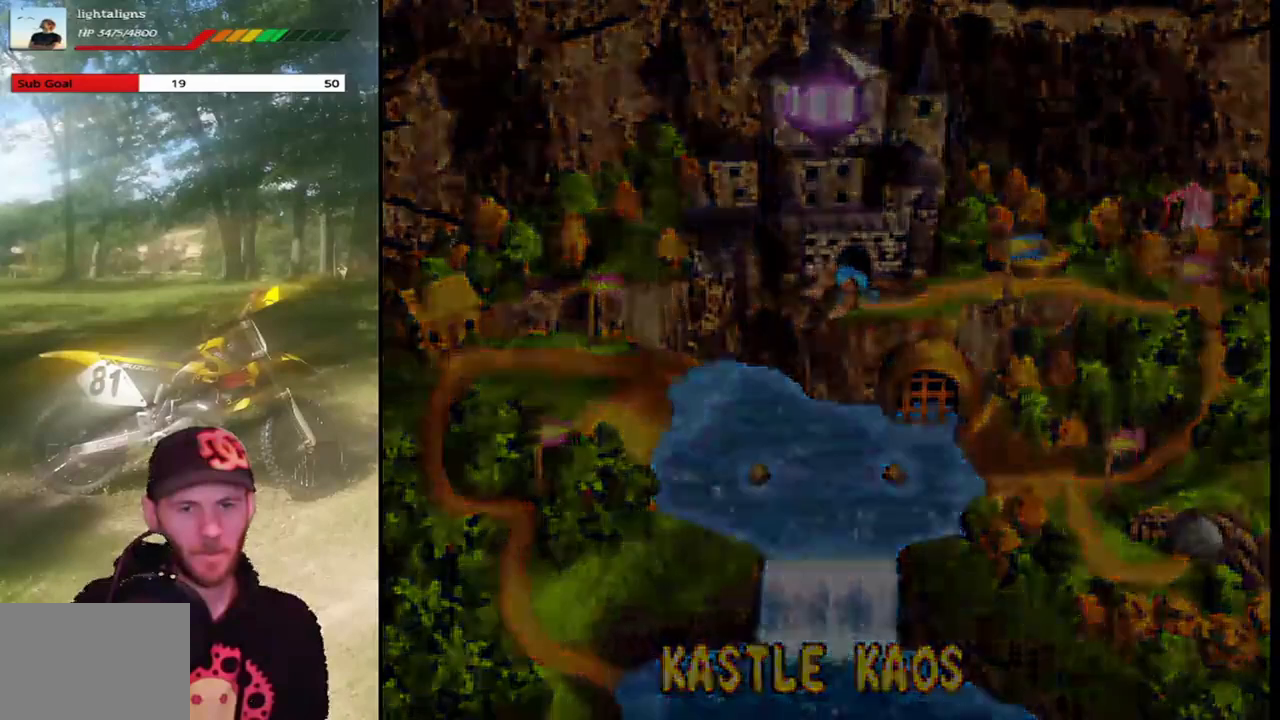
{"buttons": [], "events": []}
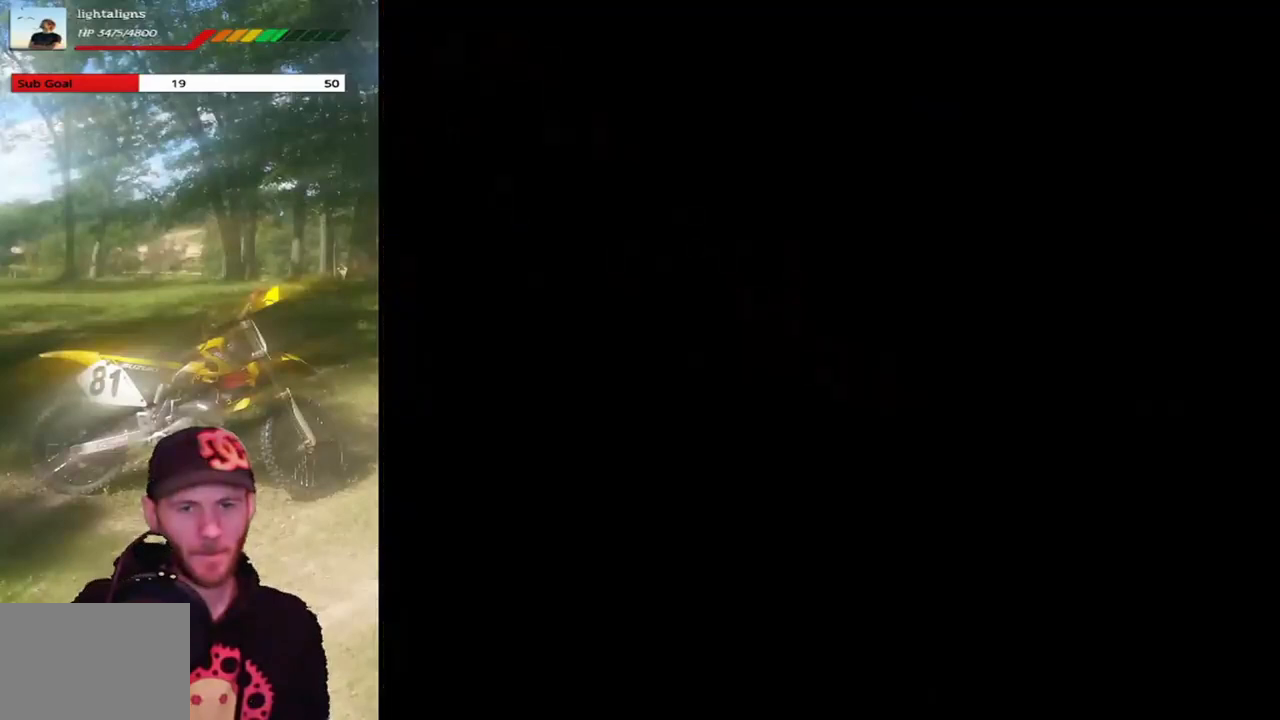
{"buttons": [], "events": []}
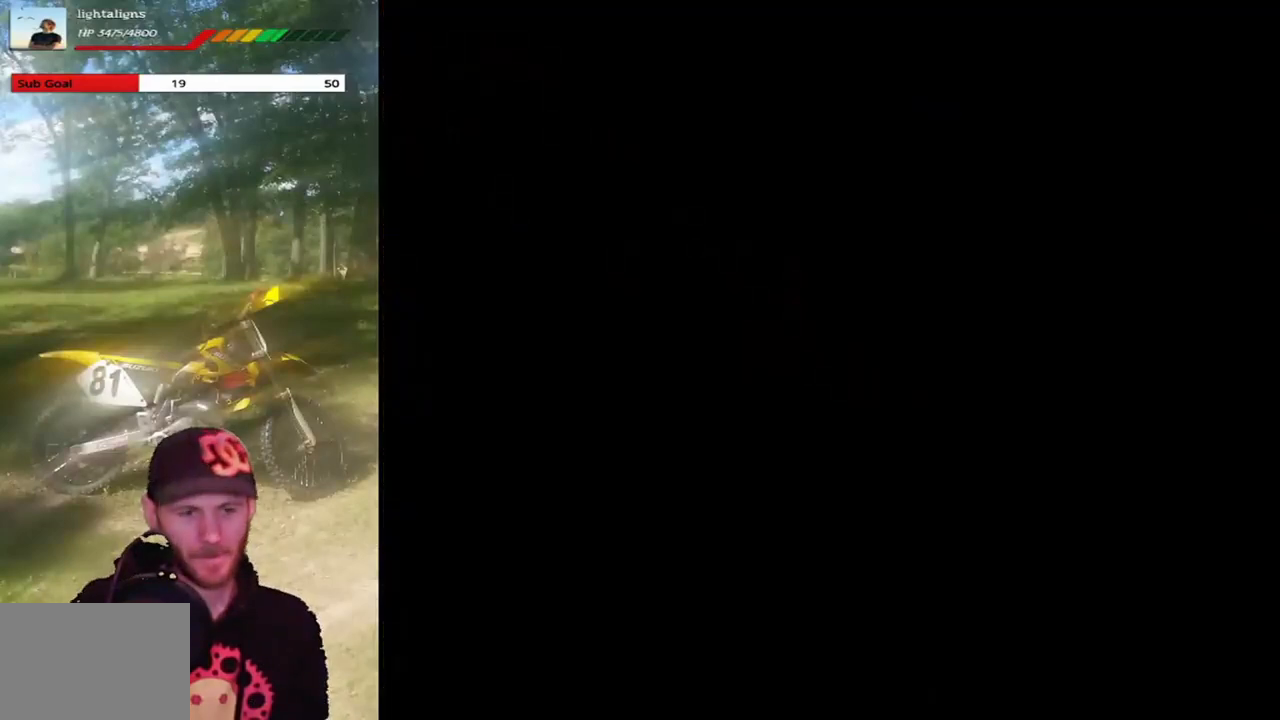
{"buttons": [], "events": []}
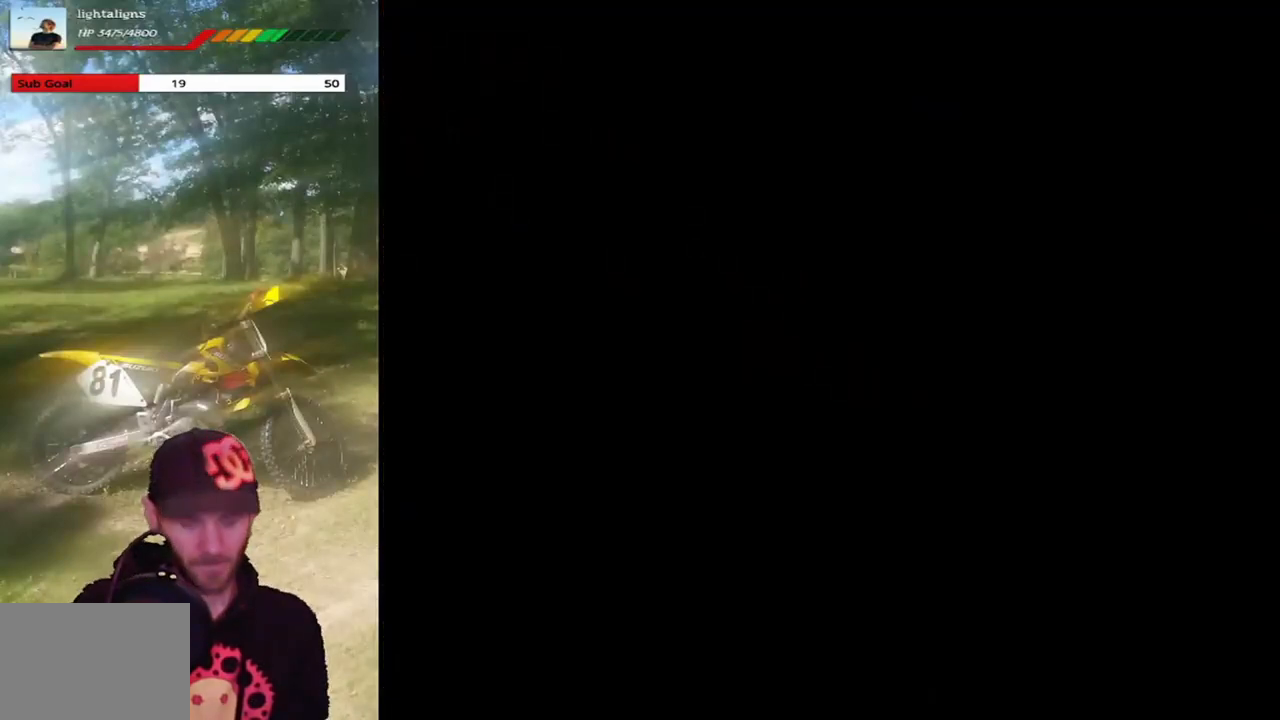
{"buttons": [], "events": []}
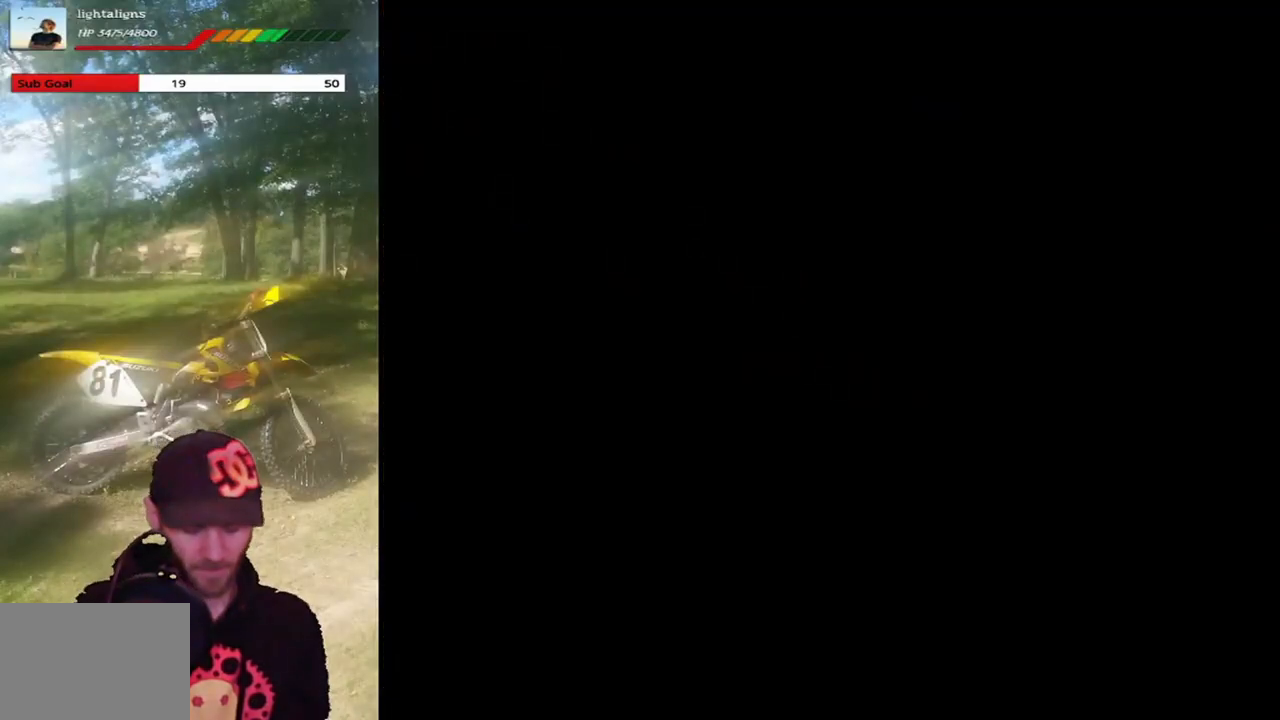
{"buttons": [], "events": []}
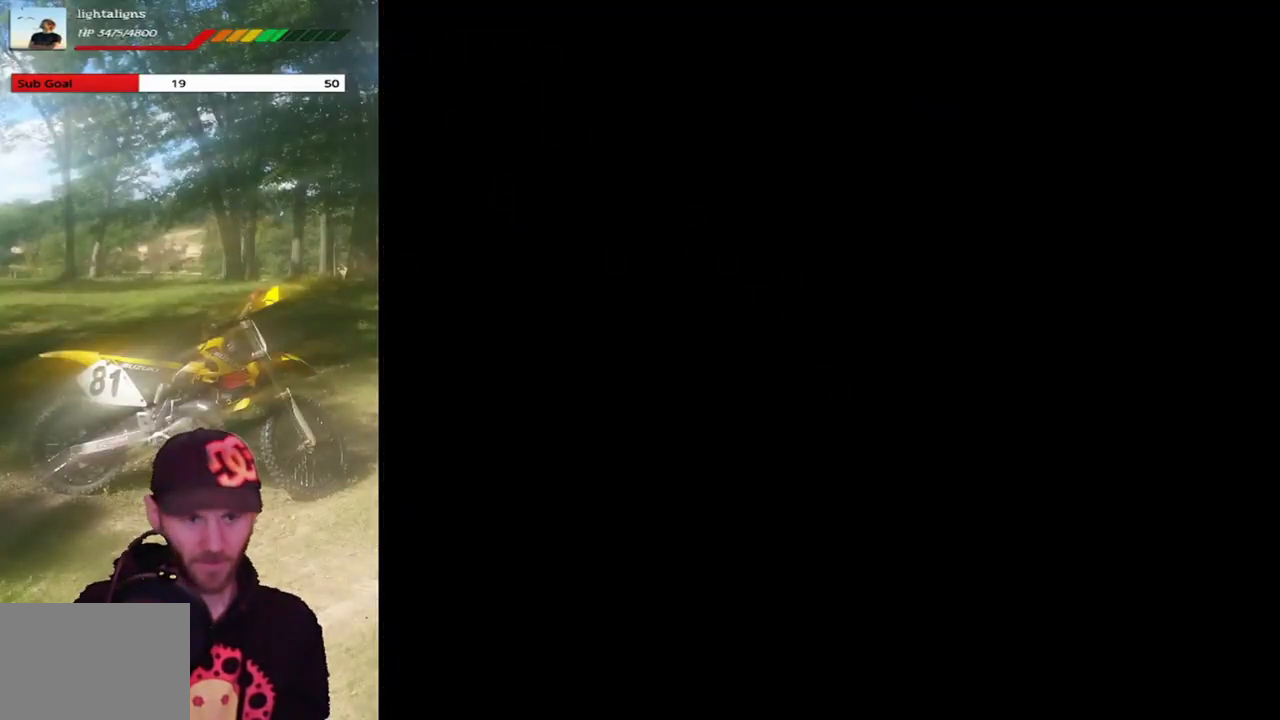
{"buttons": [], "events": []}
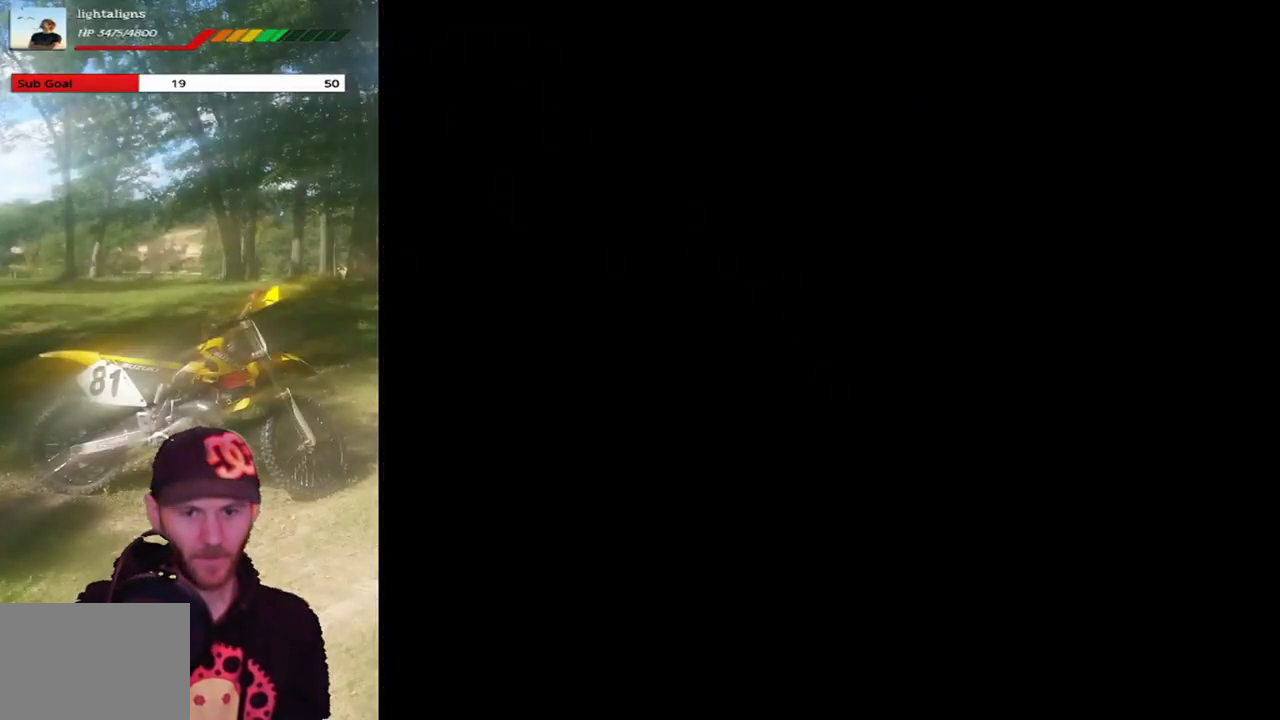
{"buttons": [], "events": []}
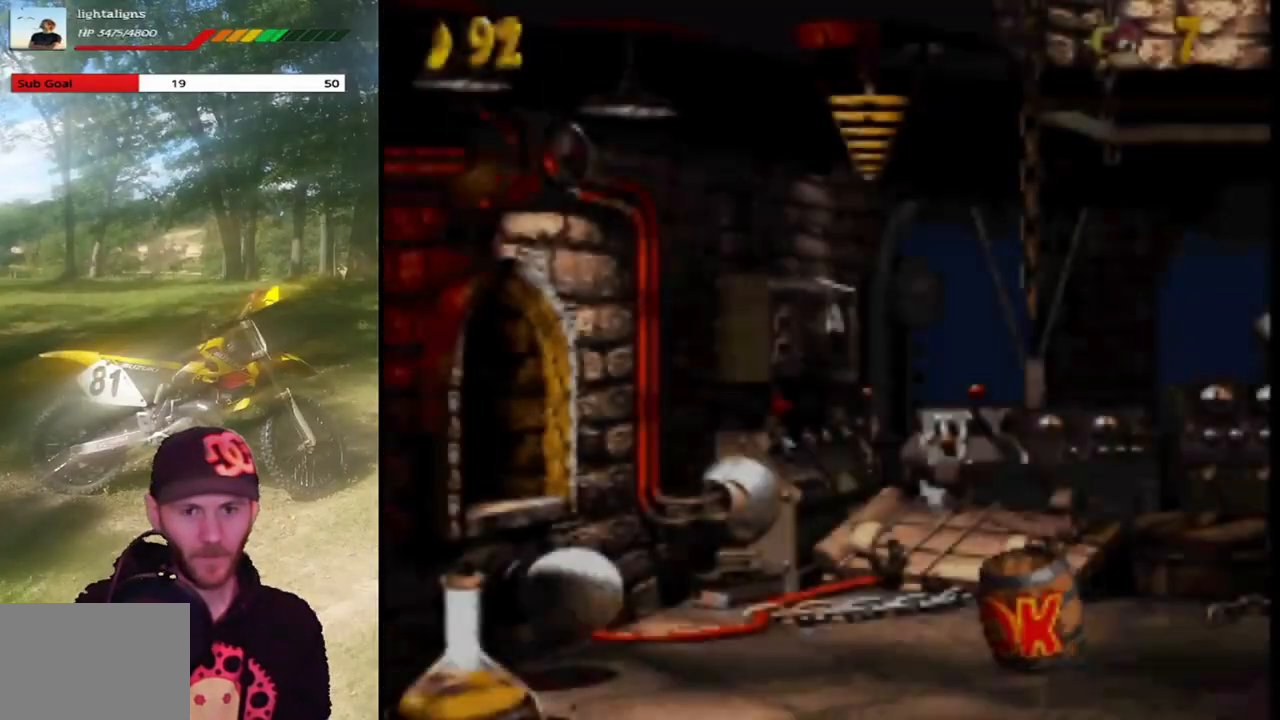
{"buttons": [], "events": []}
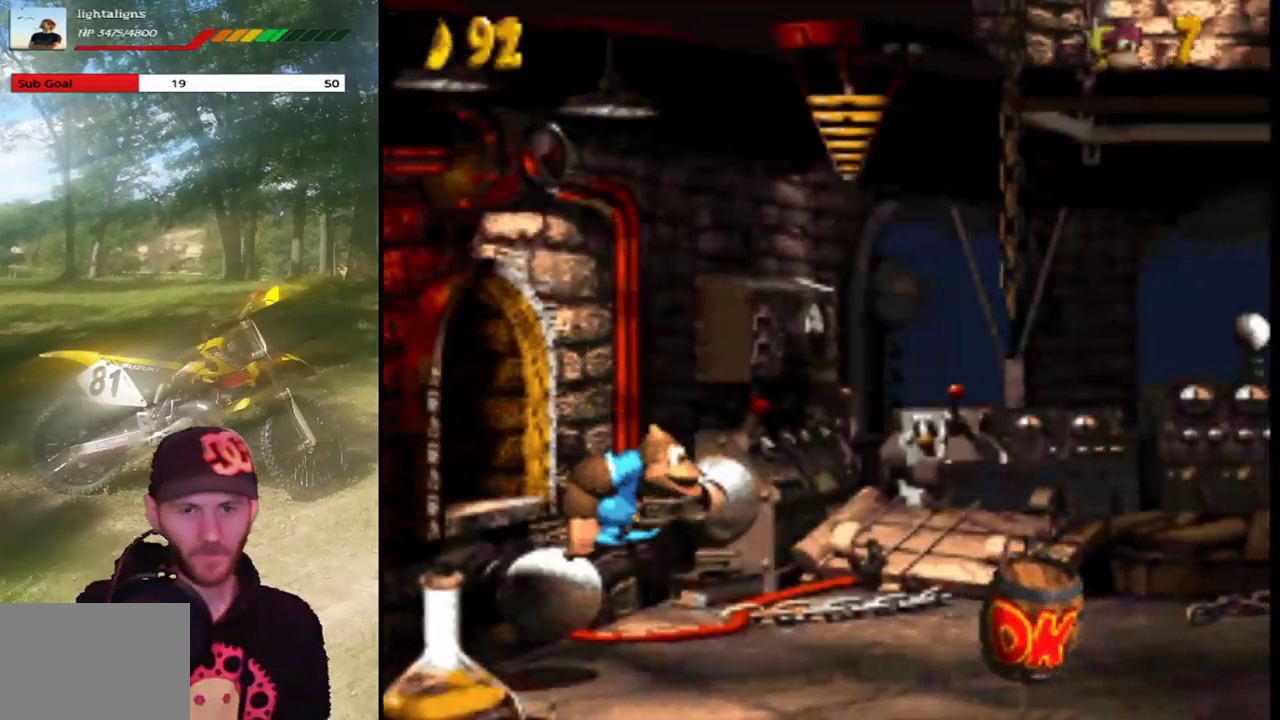
{"buttons": ["SQUARE"], "events": [[201, "SQUARE", "down"]]}
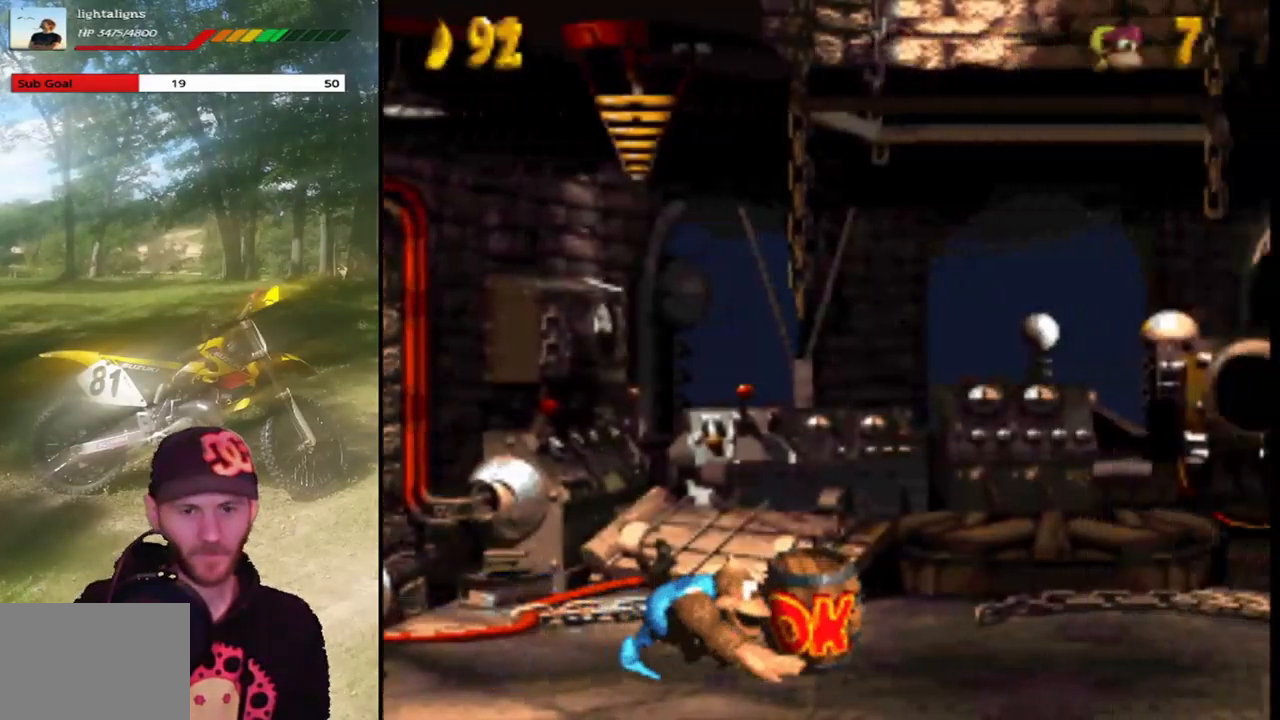
{"buttons": ["SQUARE"], "events": []}
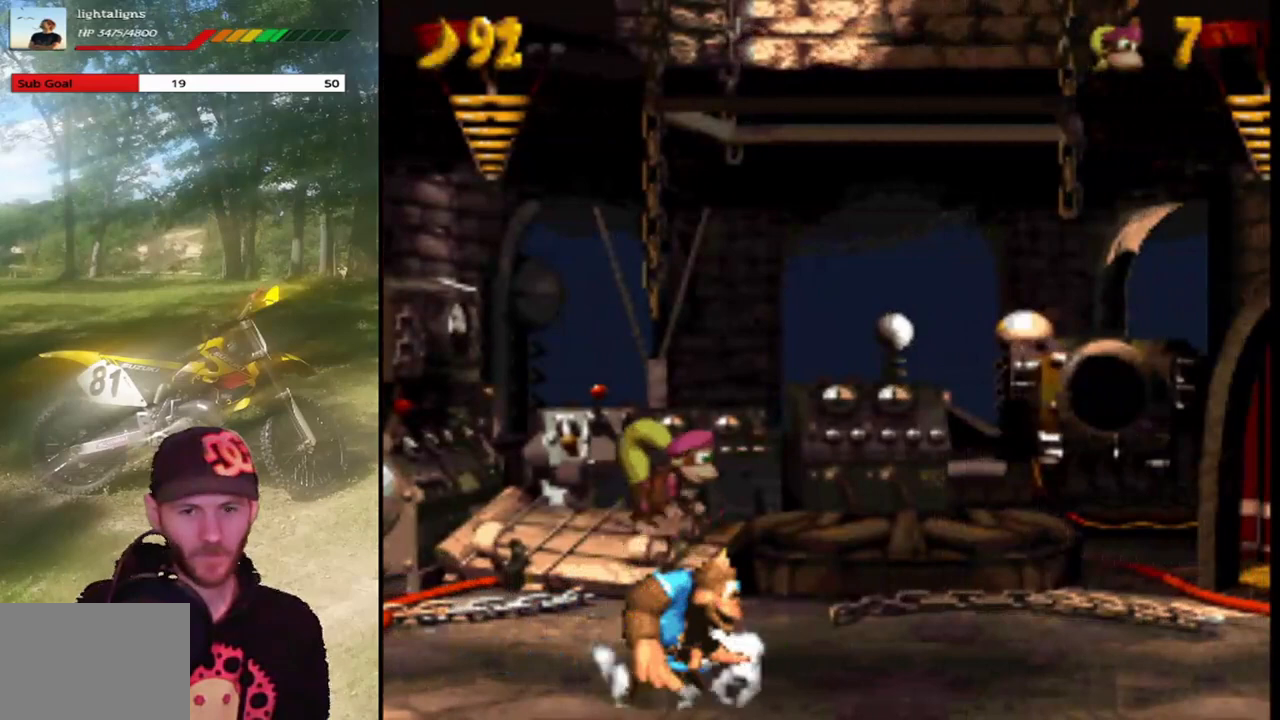
{"buttons": ["SQUARE"], "events": []}
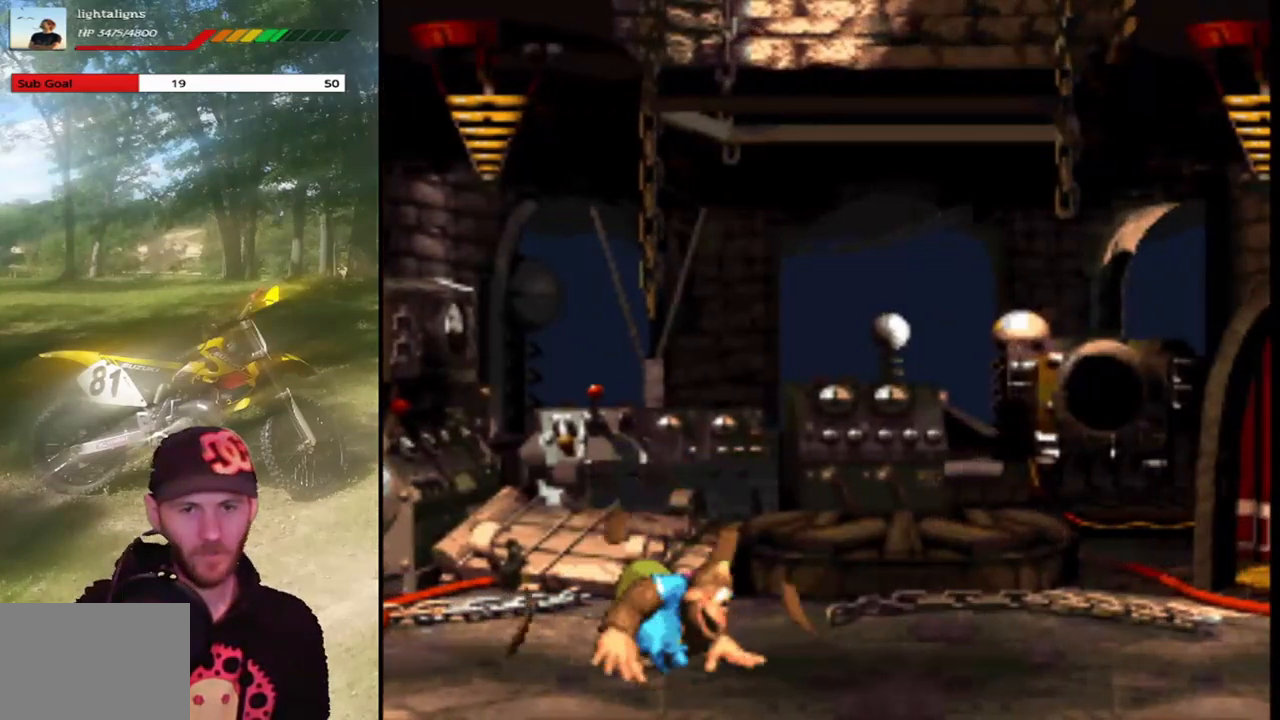
{"buttons": ["SQUARE", "DPAD_RIGHT"], "events": [[500, "DPAD_RIGHT", "down"]]}
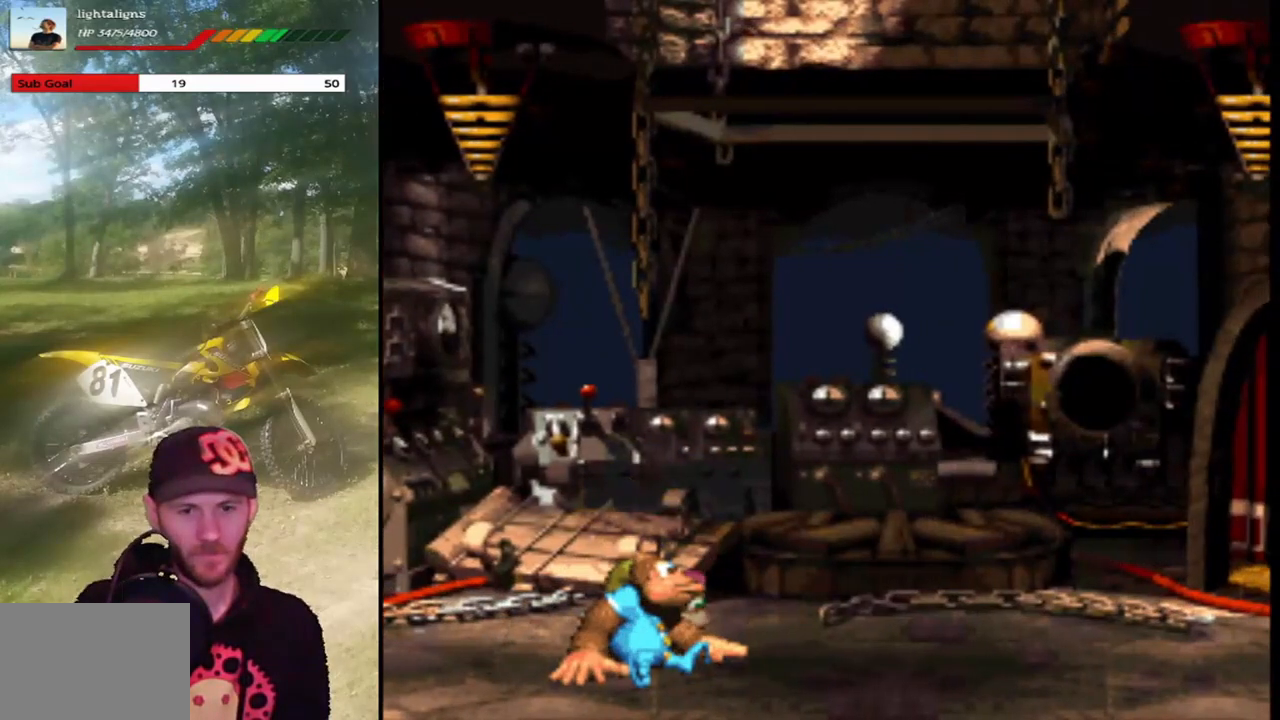
{"buttons": ["SQUARE", "DPAD_RIGHT"], "events": [[234, "DPAD_RIGHT", "up"], [401, "DPAD_RIGHT", "down"]]}
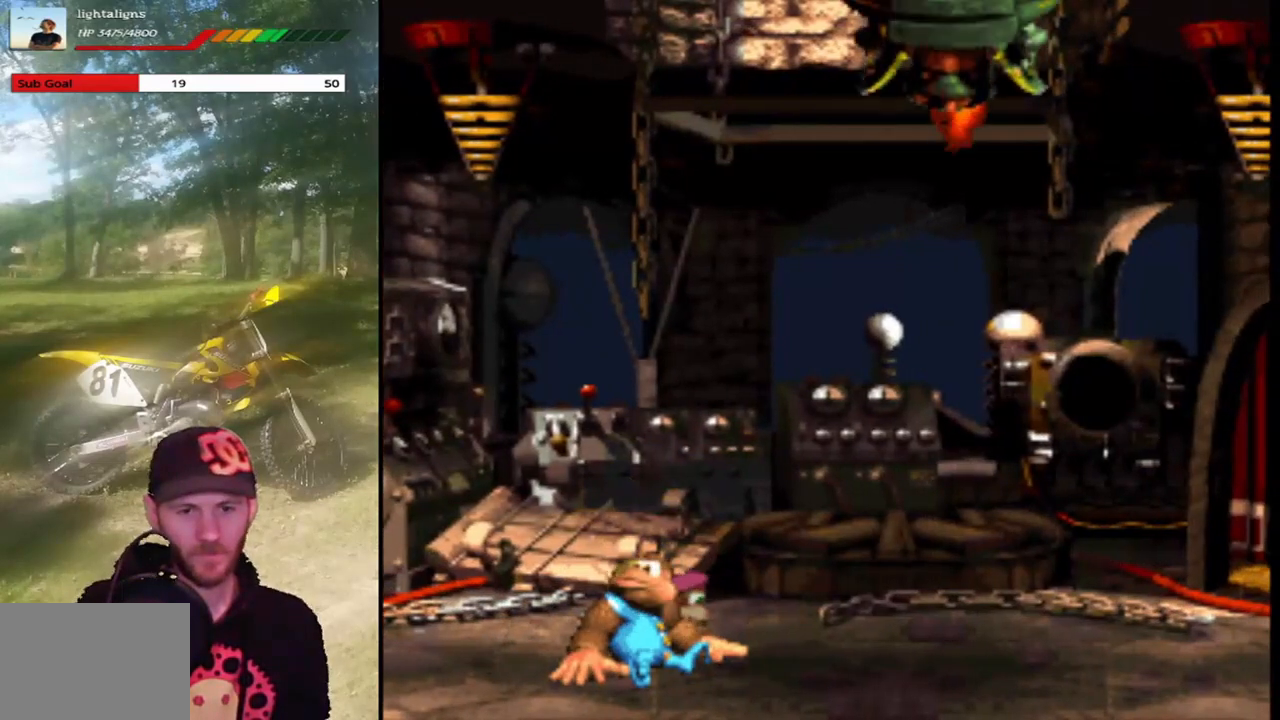
{"buttons": [], "events": [[33, "DPAD_RIGHT", "up"], [133, "SQUARE", "up"], [233, "DPAD_LEFT", "down"], [367, "DPAD_LEFT", "up"]]}